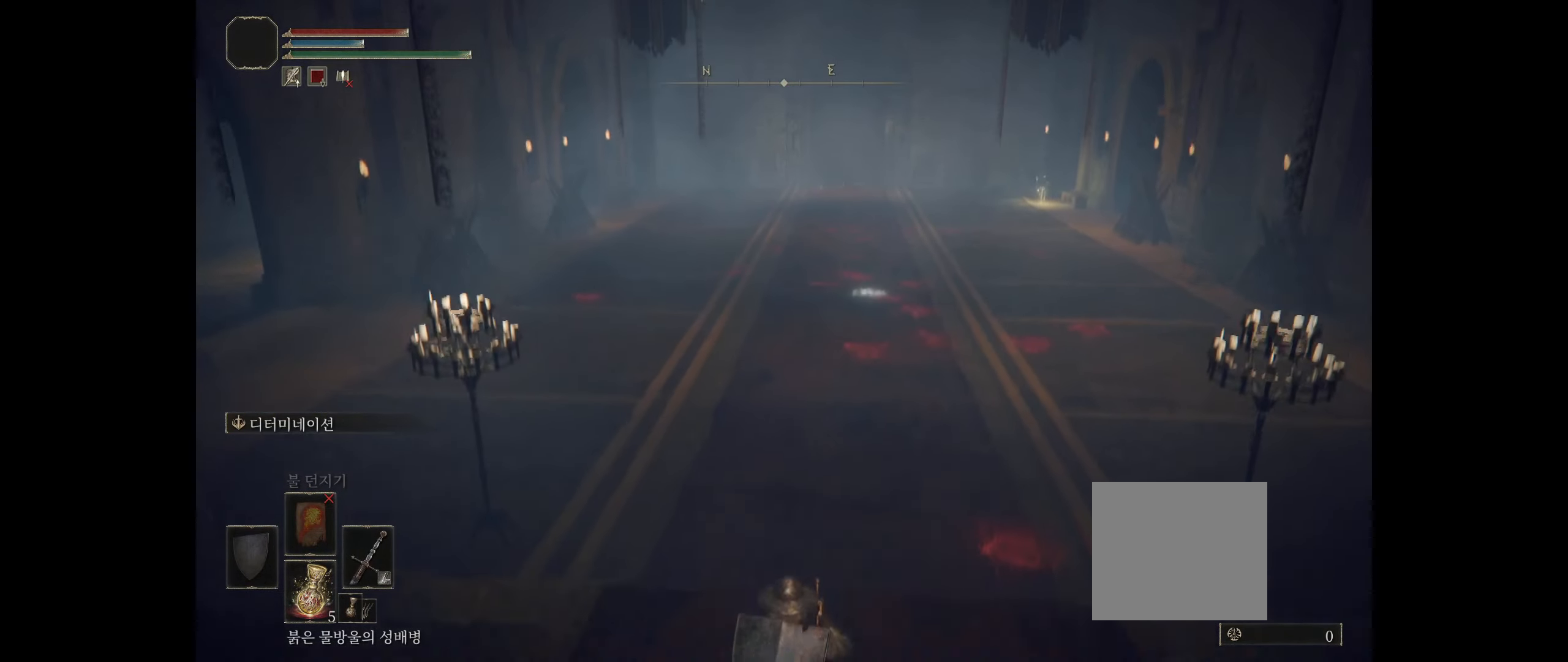
Gameplay with a controller (Xbox layout); each line is a JSON object with the inputs held at the frame after it. "events" lists button and stick changes between this image and that frame as [ms after this image, input, new state], when the widget could be followed in between. Not read: DPAD_DOWN DPAD_LEFT DPAD_RIGHT DPAD_UP L1 L3 R1 R3 other_buttons right_stick.
{"buttons": [], "left_stick": "up", "events": []}
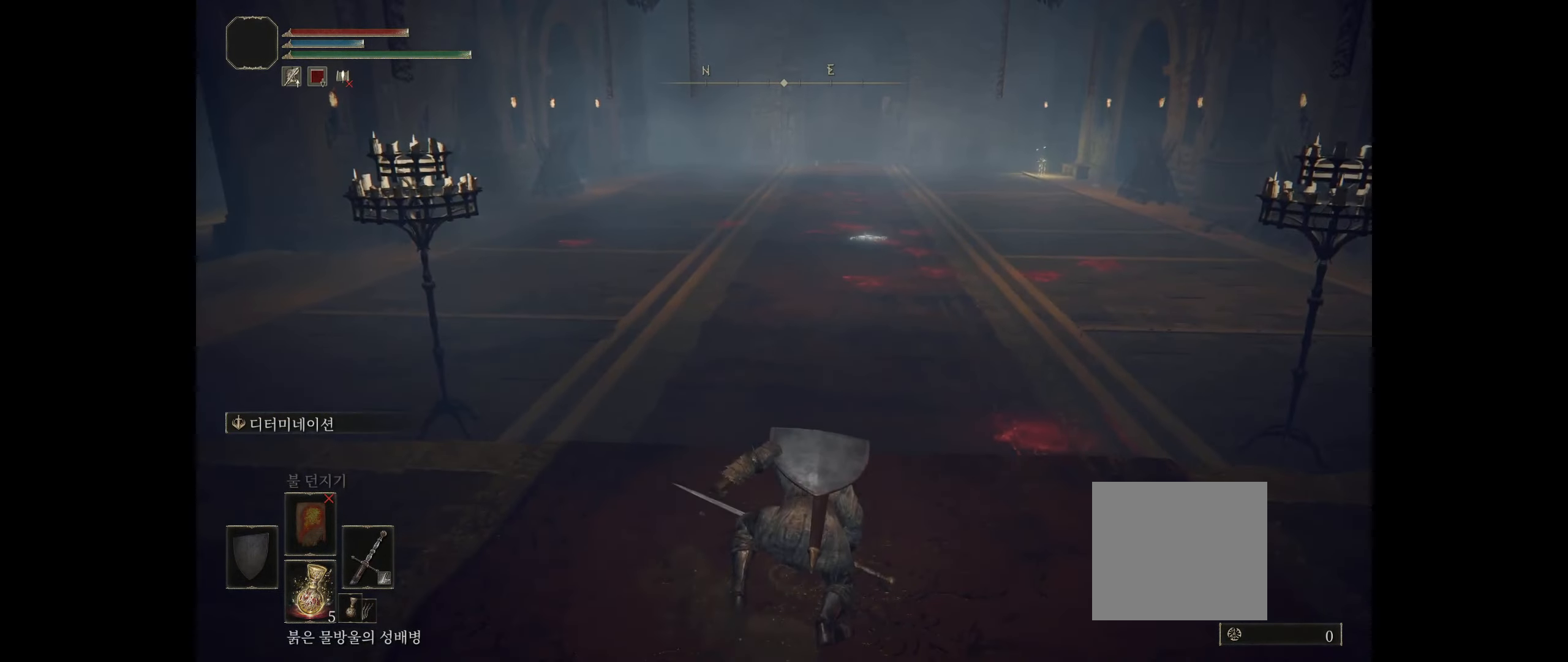
{"buttons": [], "left_stick": "up", "events": []}
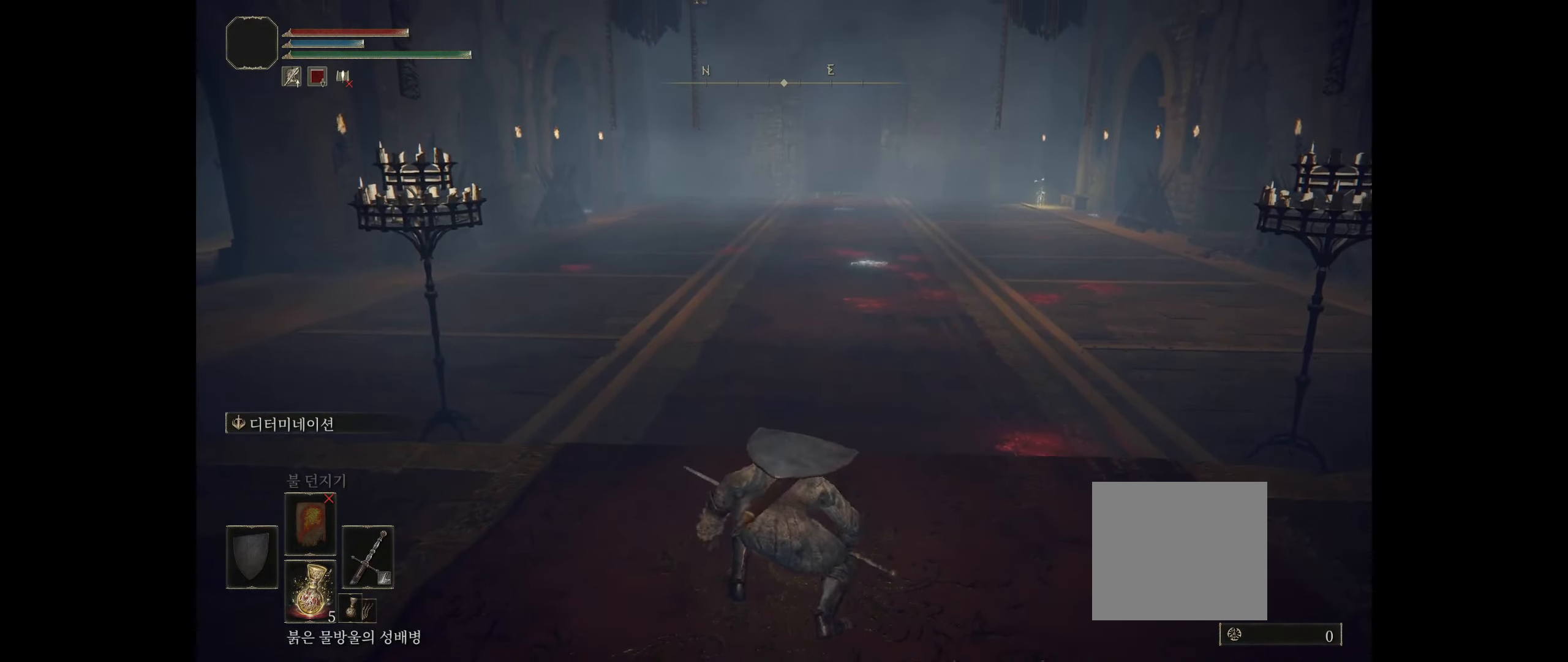
{"buttons": [], "left_stick": "up", "events": []}
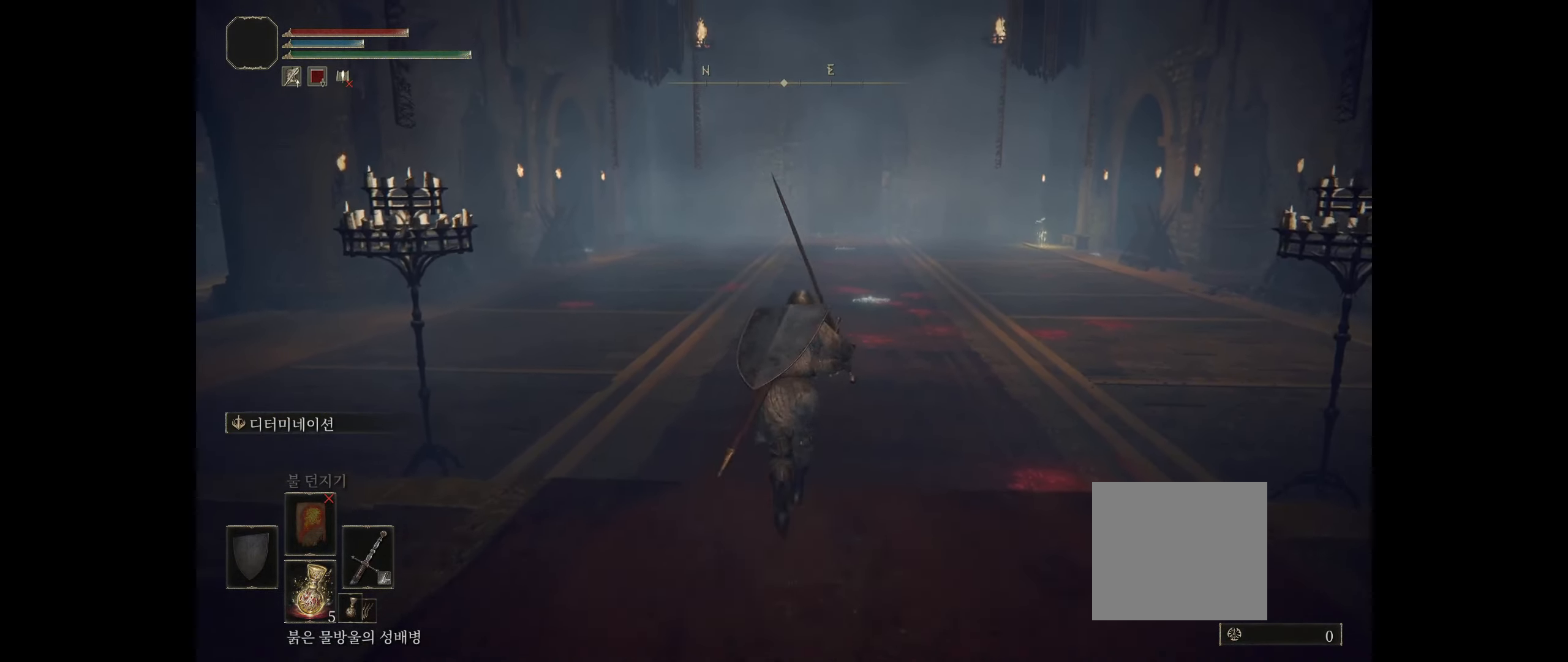
{"buttons": [], "left_stick": "up", "events": []}
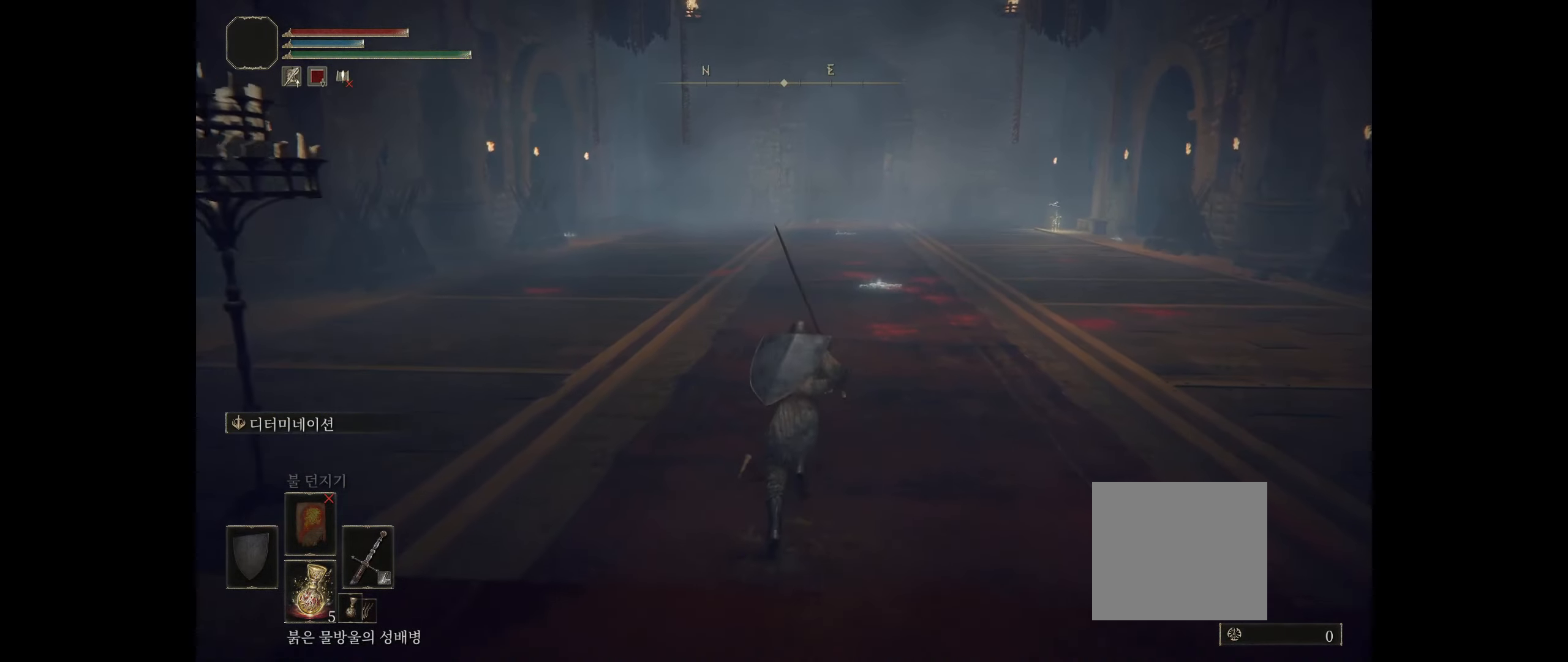
{"buttons": [], "left_stick": "up", "events": []}
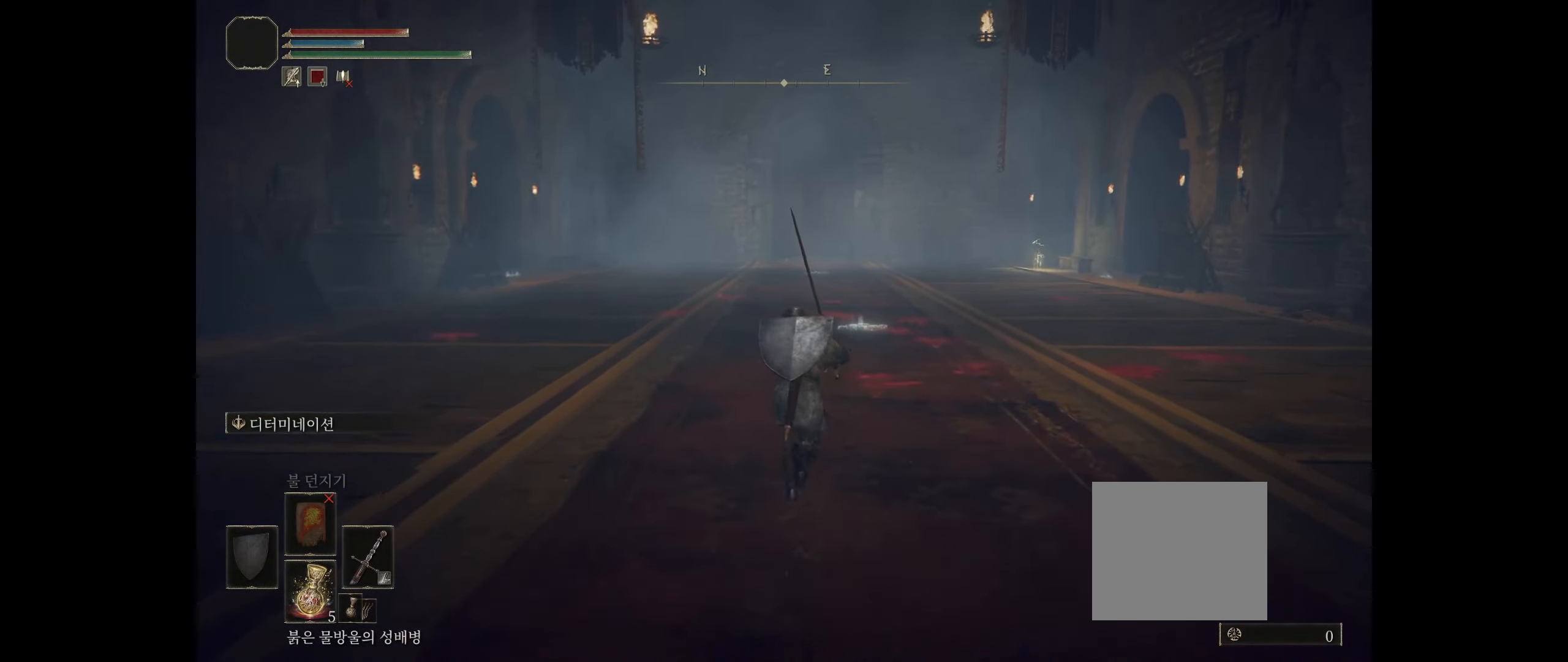
{"buttons": [], "left_stick": "up", "events": []}
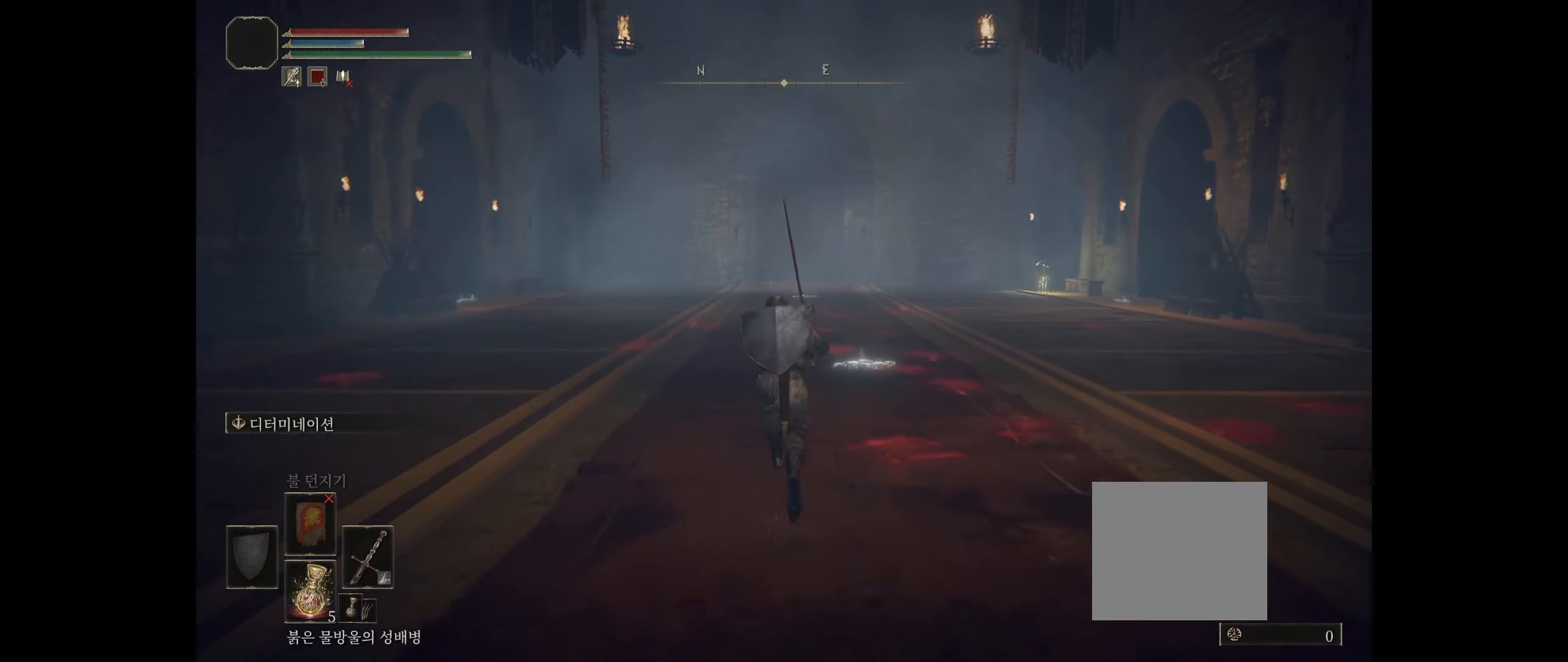
{"buttons": [], "left_stick": "up", "events": []}
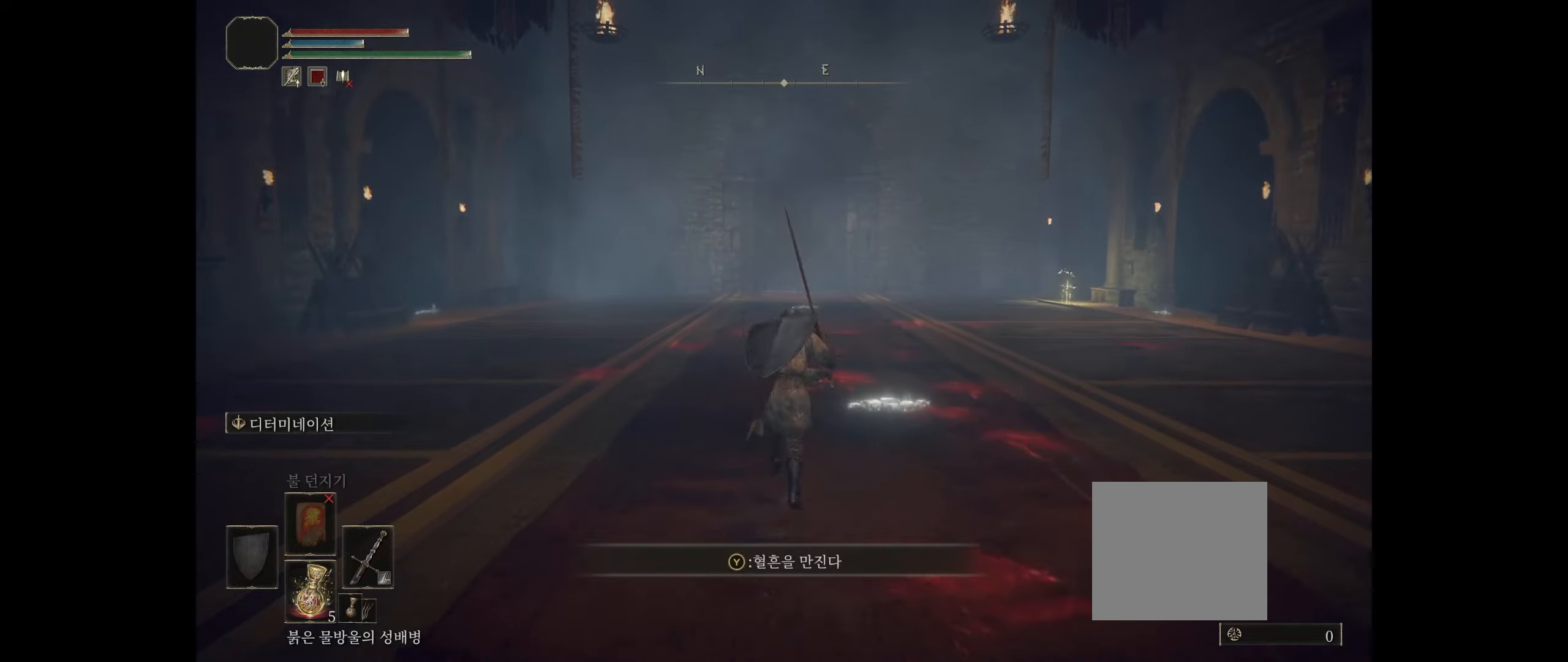
{"buttons": [], "left_stick": "up", "events": []}
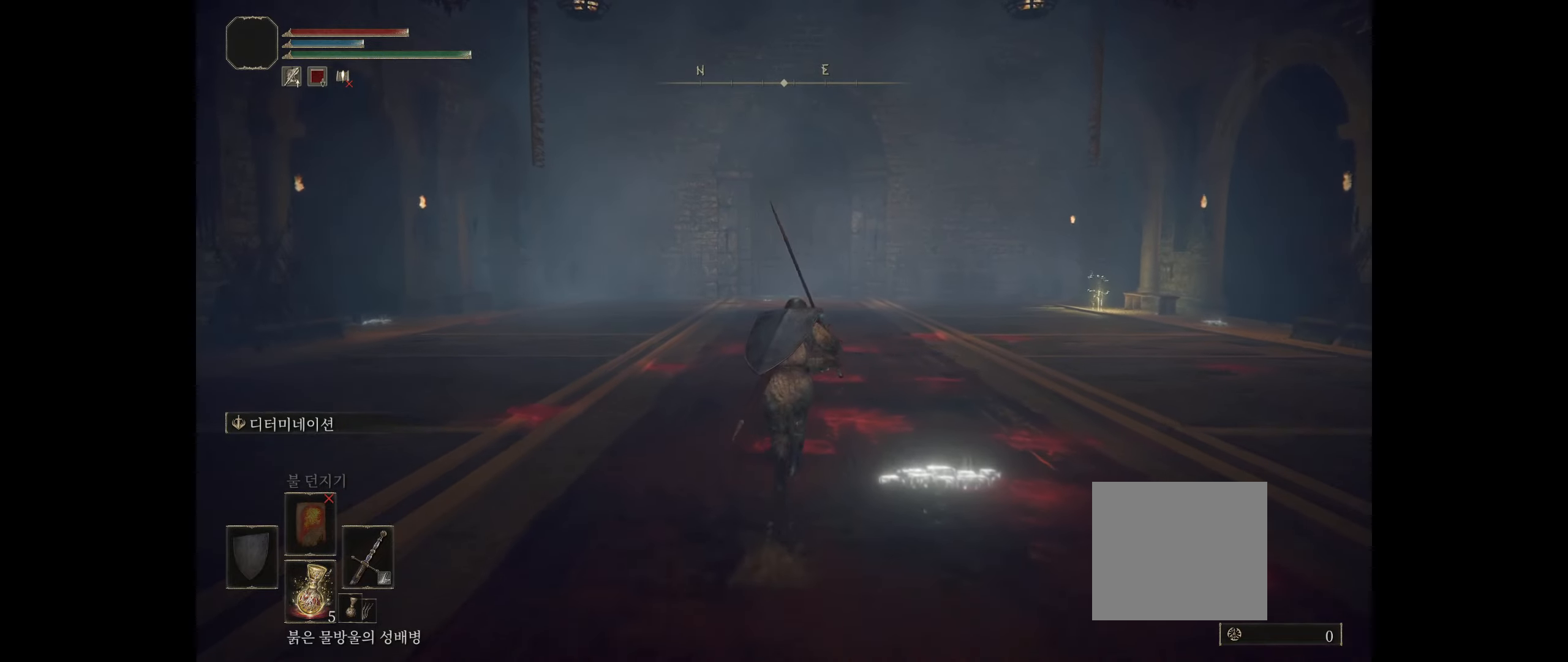
{"buttons": [], "left_stick": "up", "events": []}
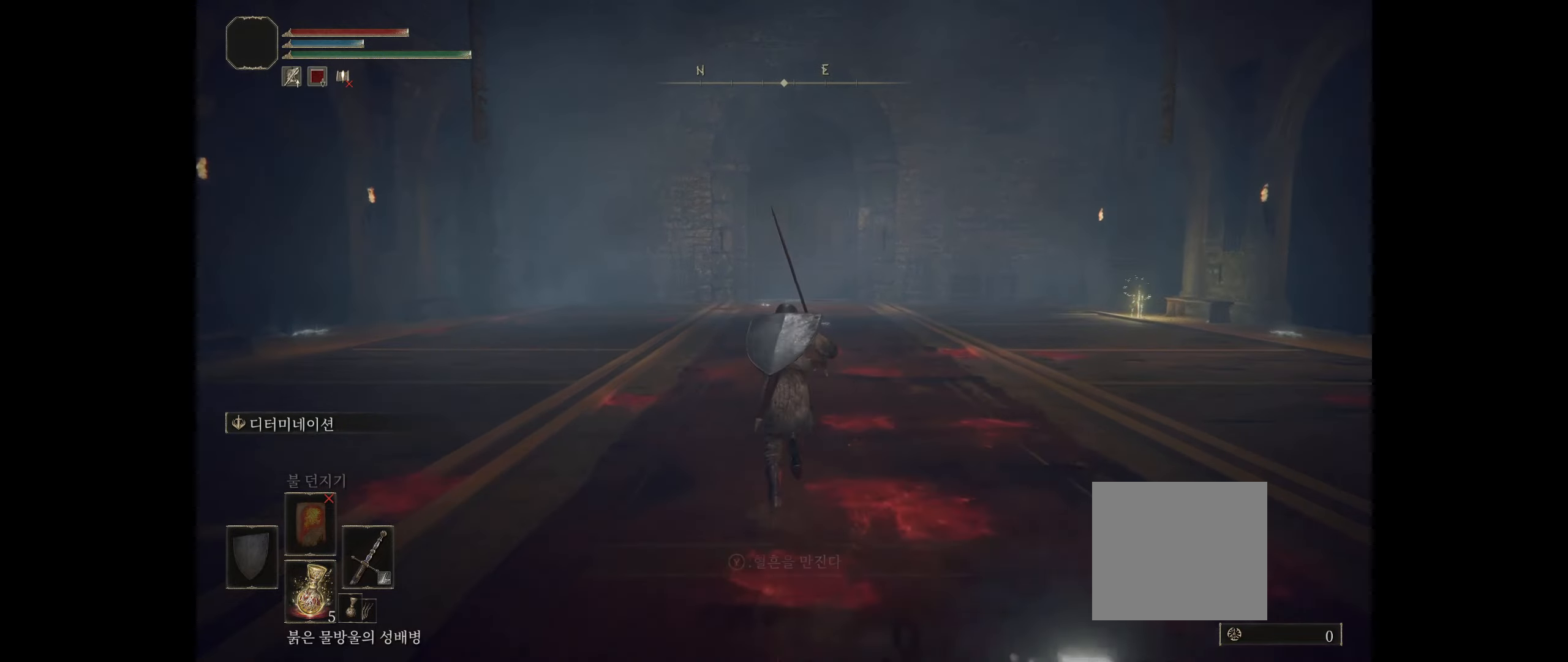
{"buttons": [], "left_stick": "up", "events": []}
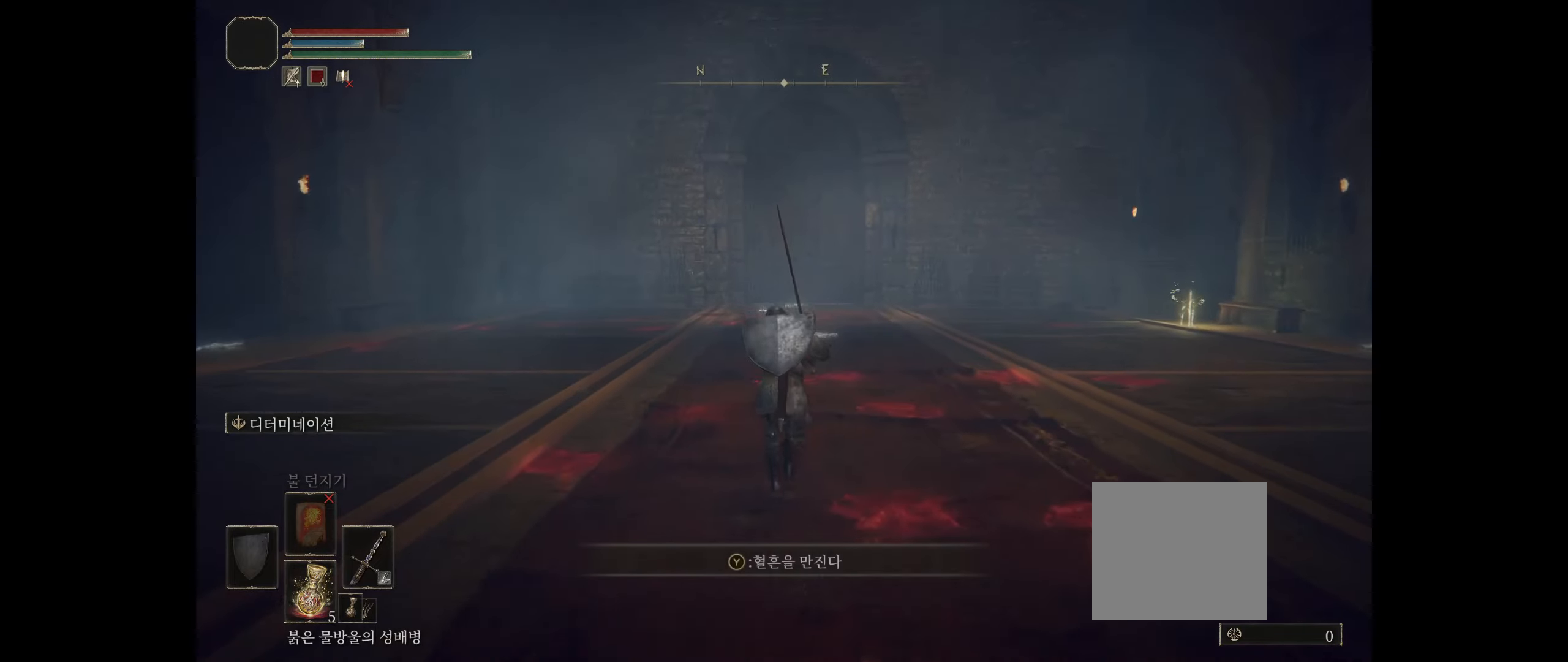
{"buttons": [], "left_stick": "up", "events": []}
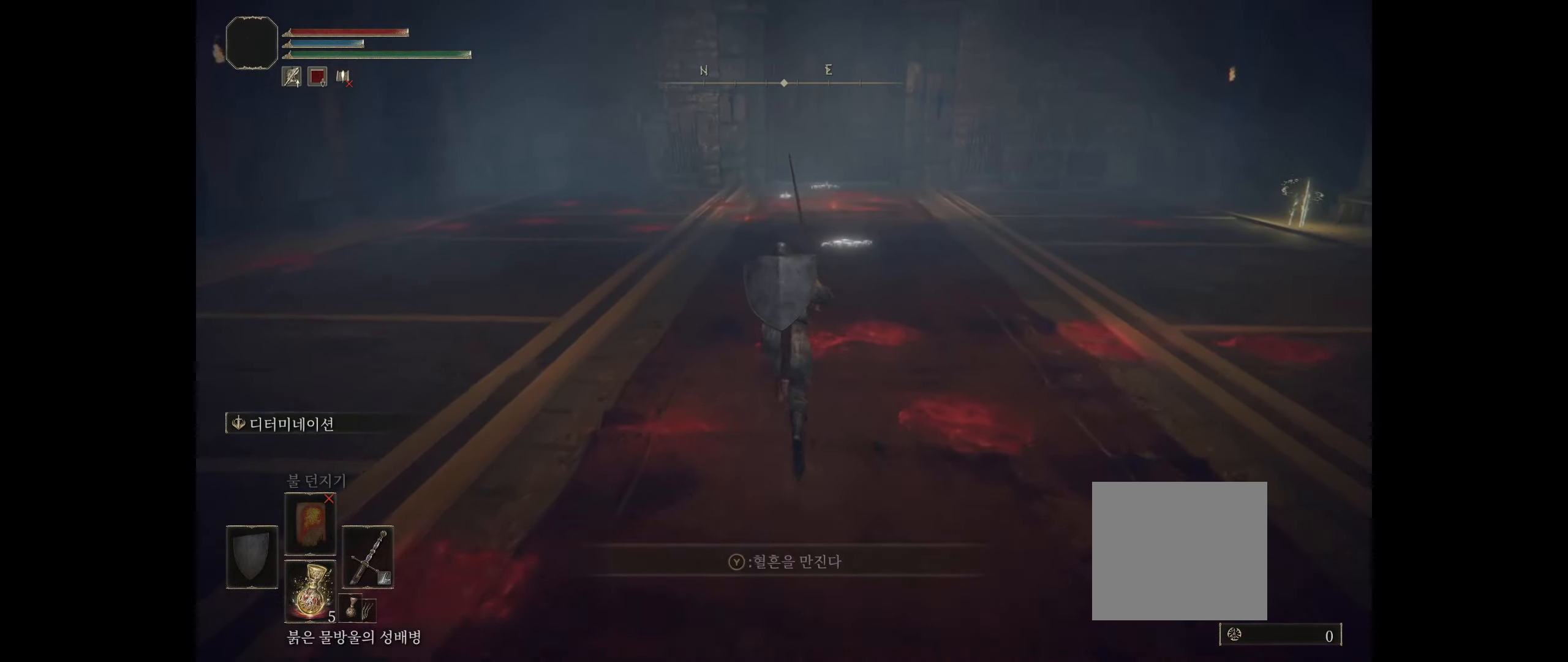
{"buttons": [], "left_stick": "up", "events": []}
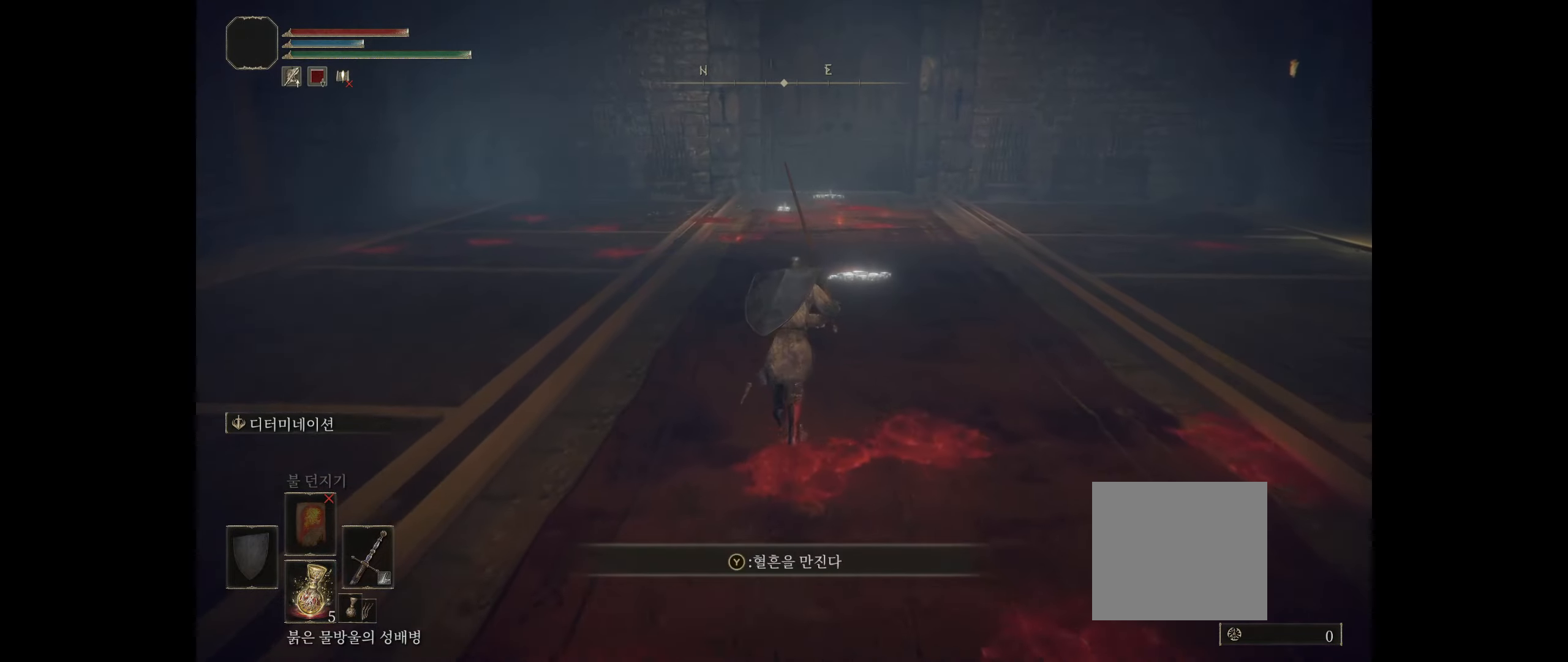
{"buttons": [], "left_stick": "up", "events": []}
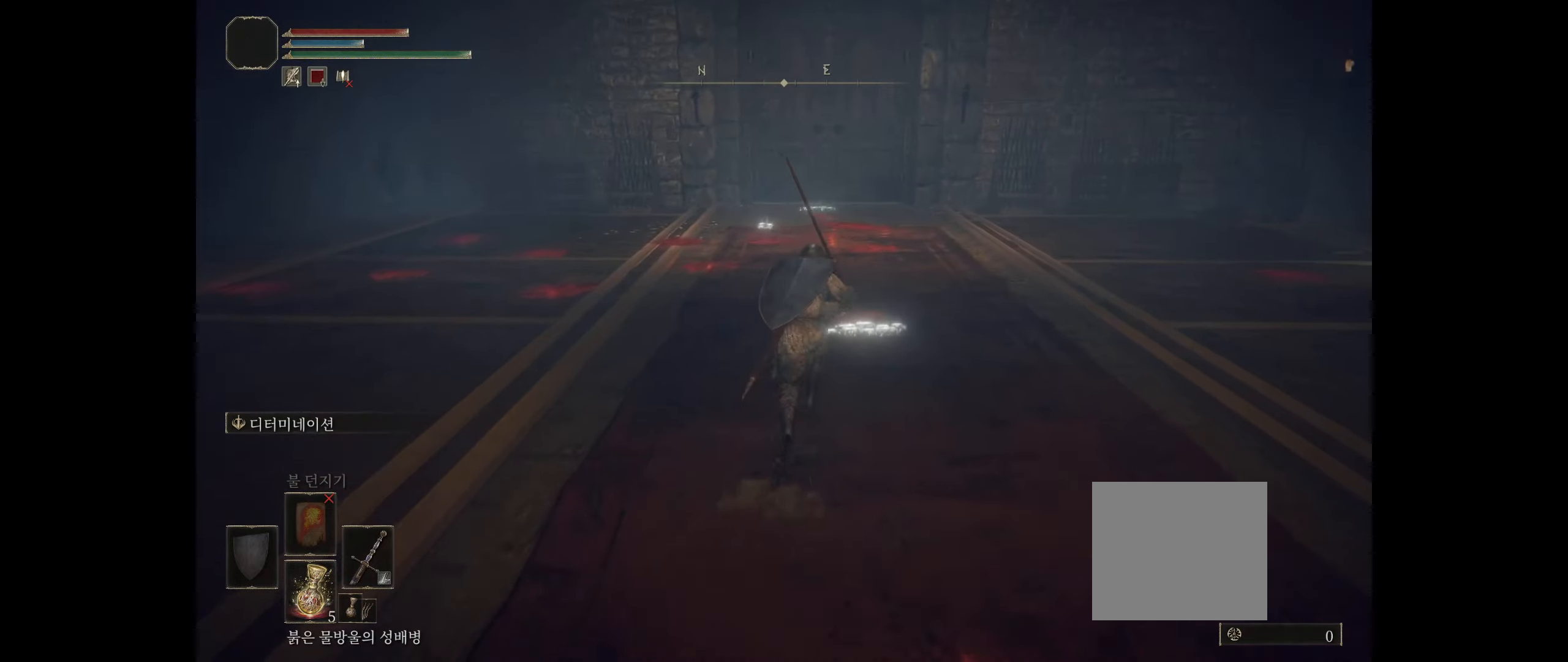
{"buttons": [], "left_stick": "up", "events": []}
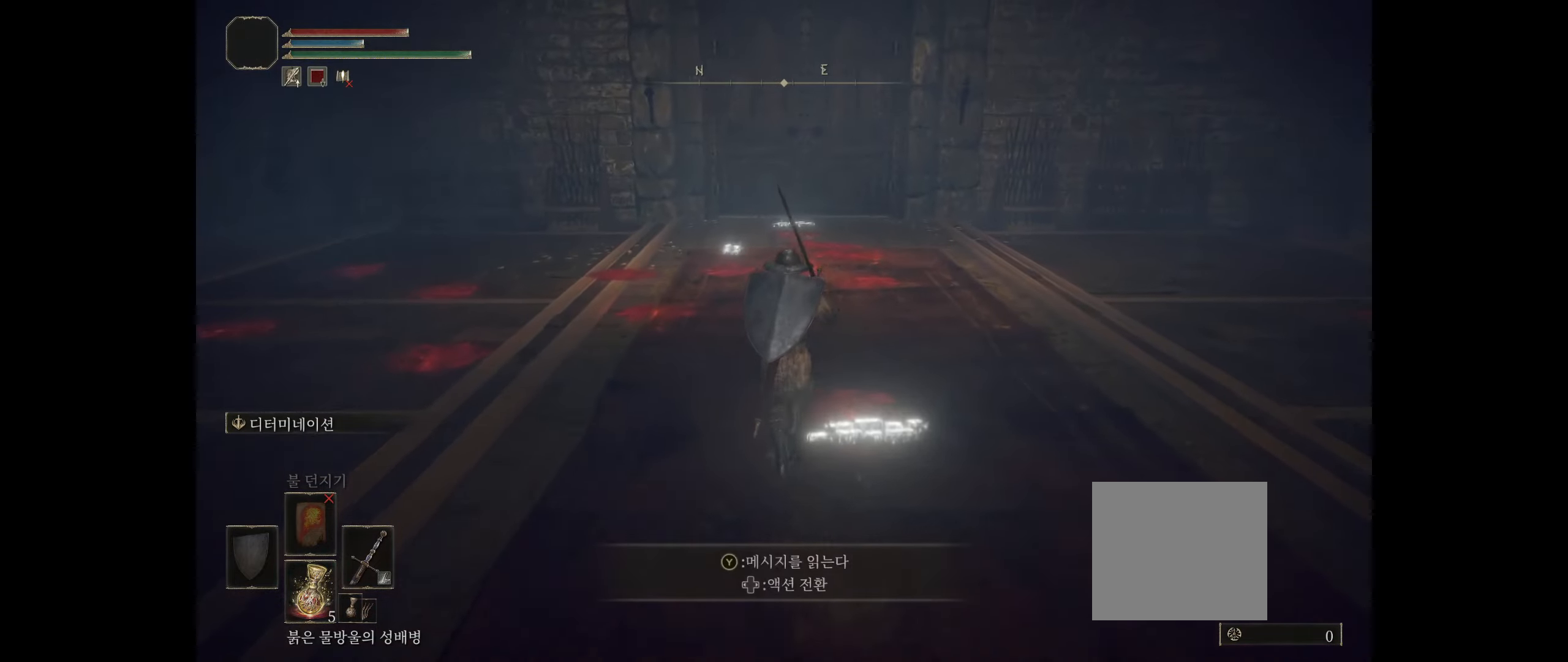
{"buttons": [], "left_stick": "up", "events": []}
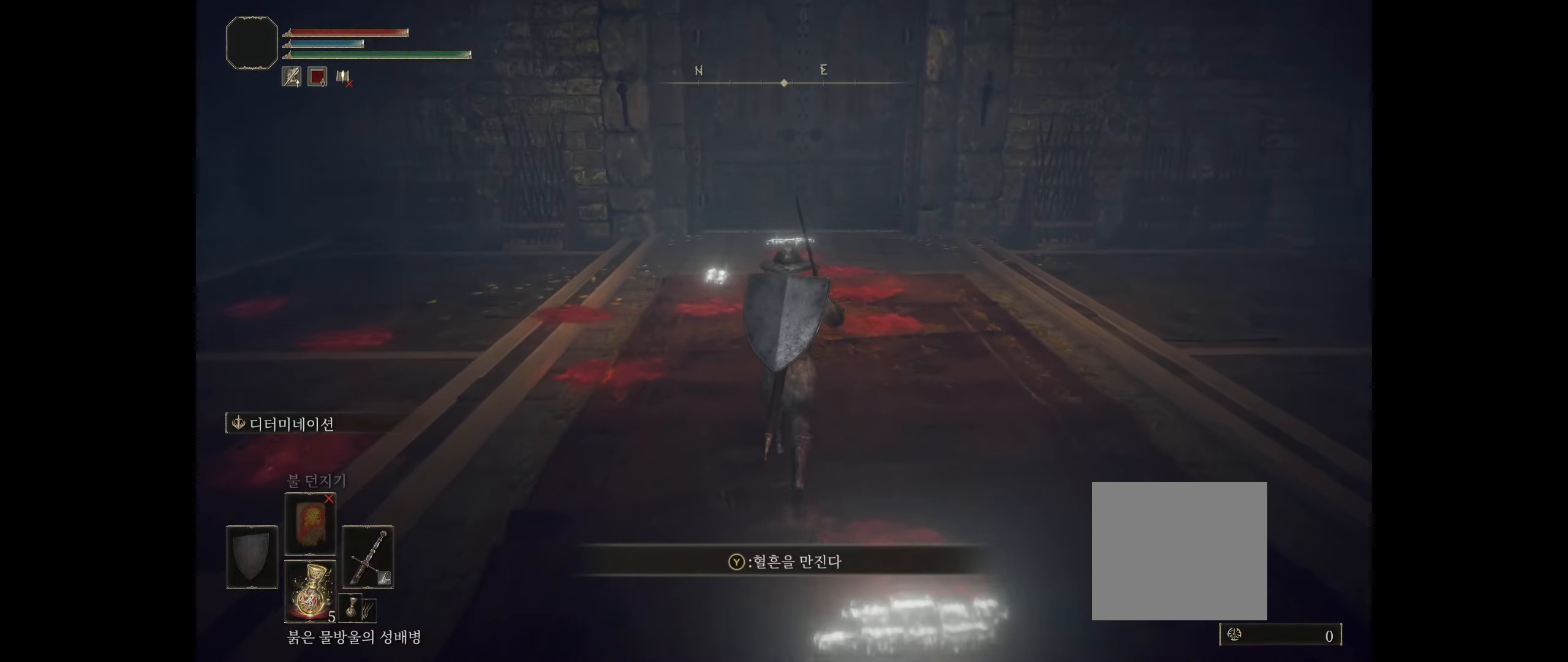
{"buttons": [], "left_stick": "up", "events": []}
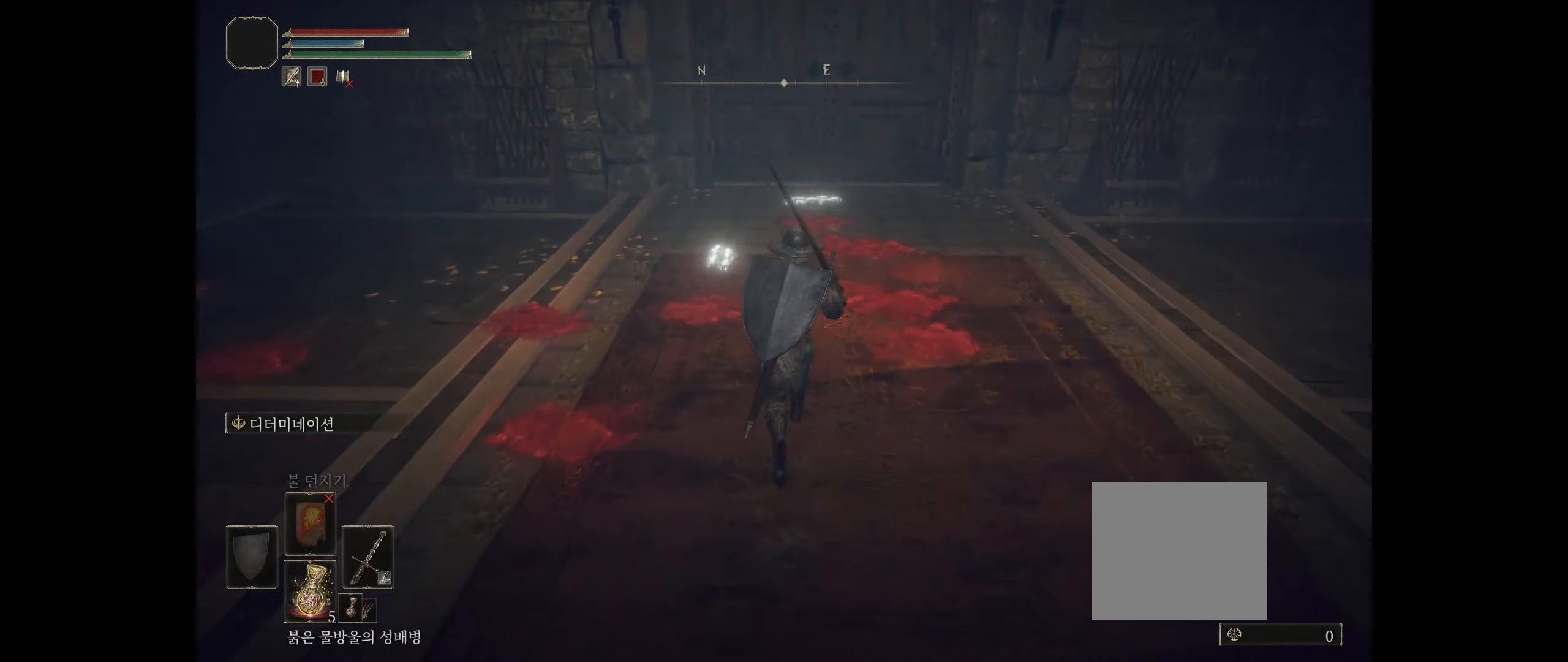
{"buttons": [], "left_stick": "center", "events": [[317, "left_stick", "center"]]}
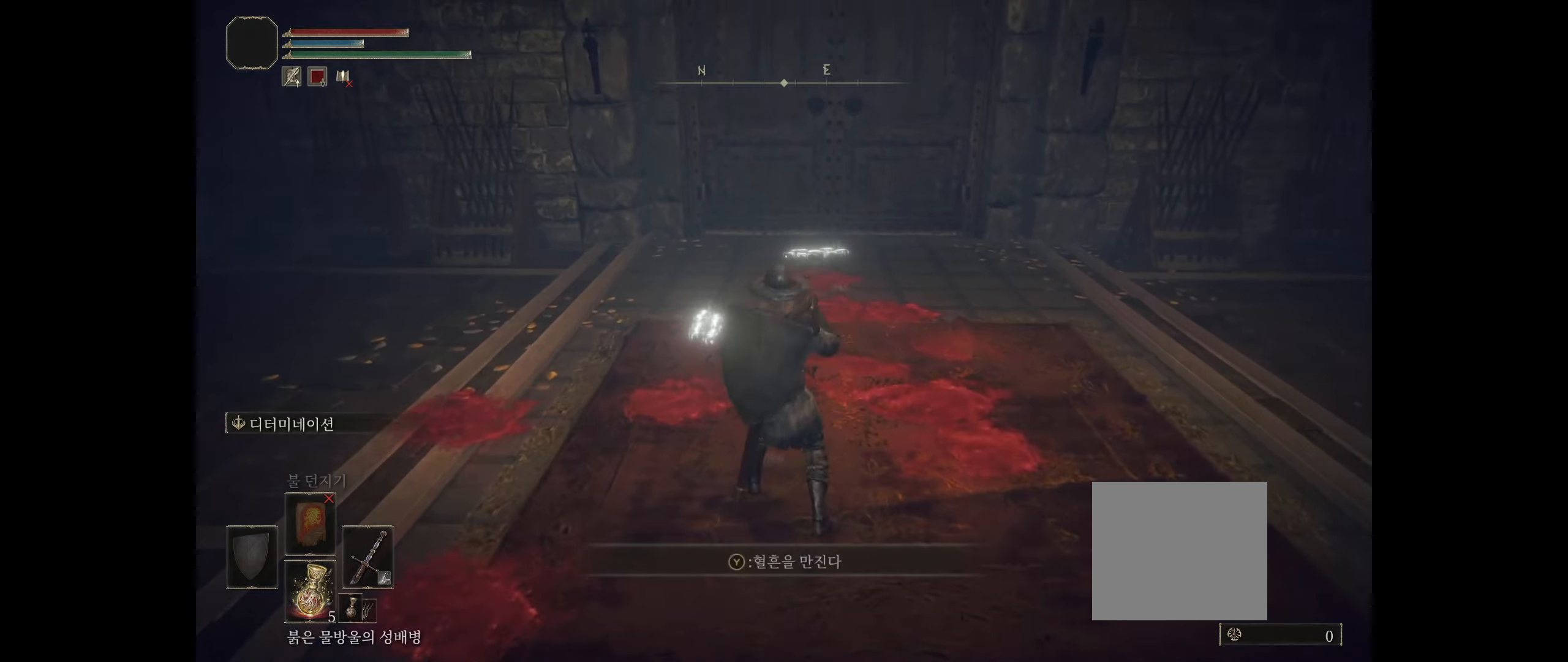
{"buttons": [], "left_stick": "center", "events": []}
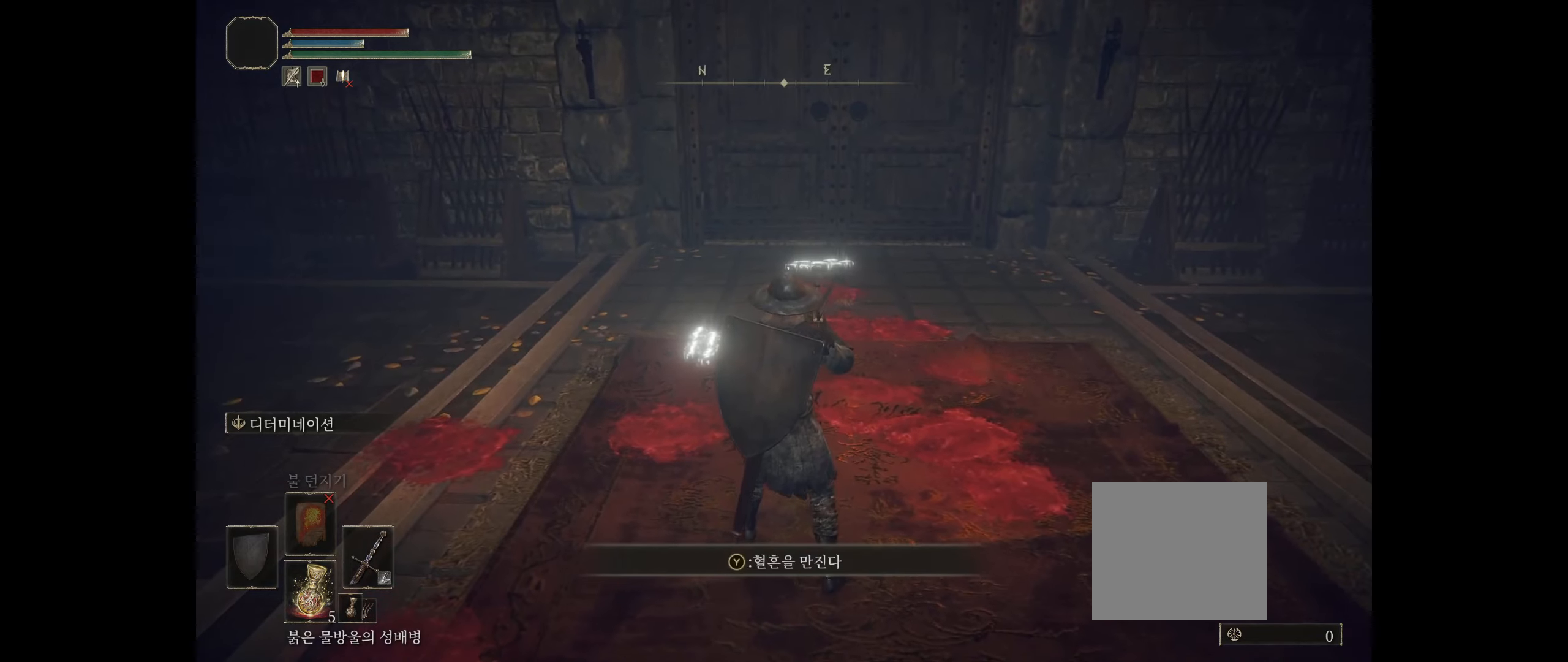
{"buttons": [], "left_stick": "center", "events": [[50, "left_stick", "up-right"], [484, "left_stick", "center"]]}
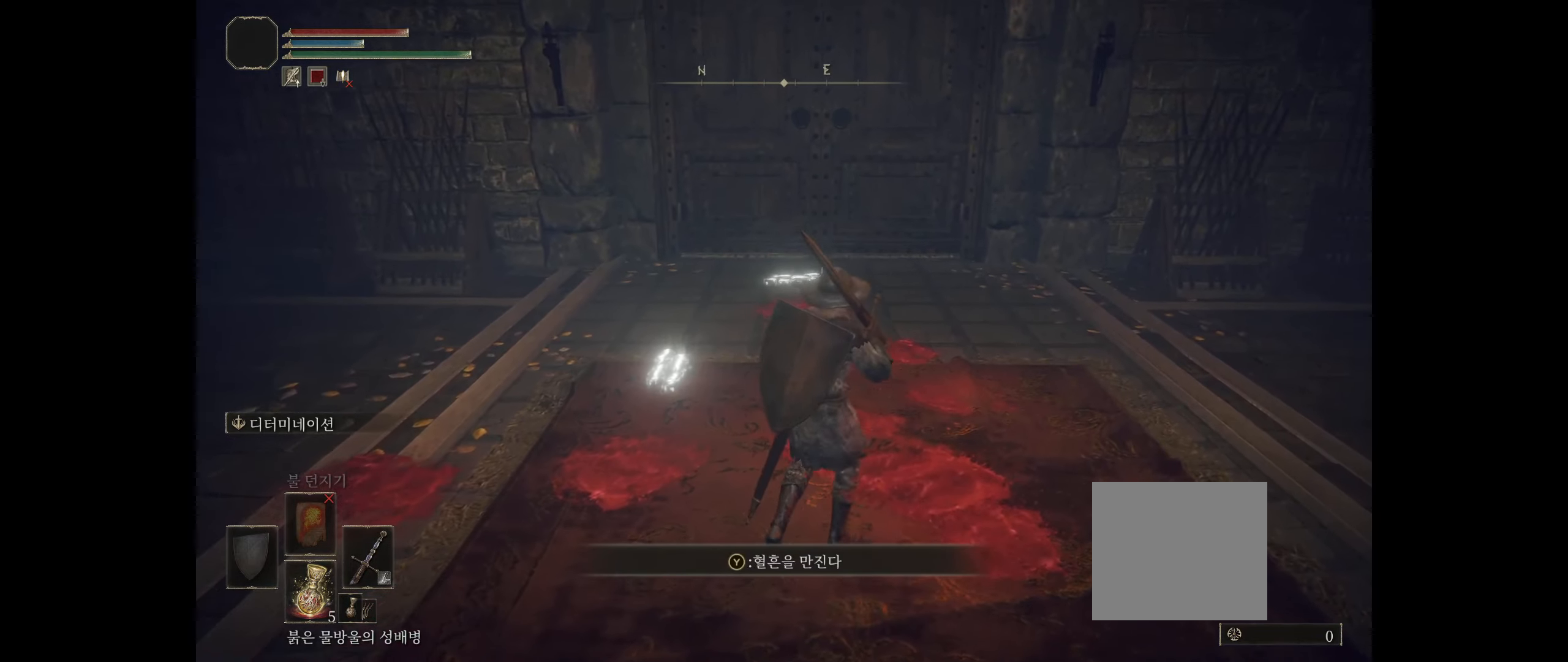
{"buttons": [], "left_stick": "center", "events": []}
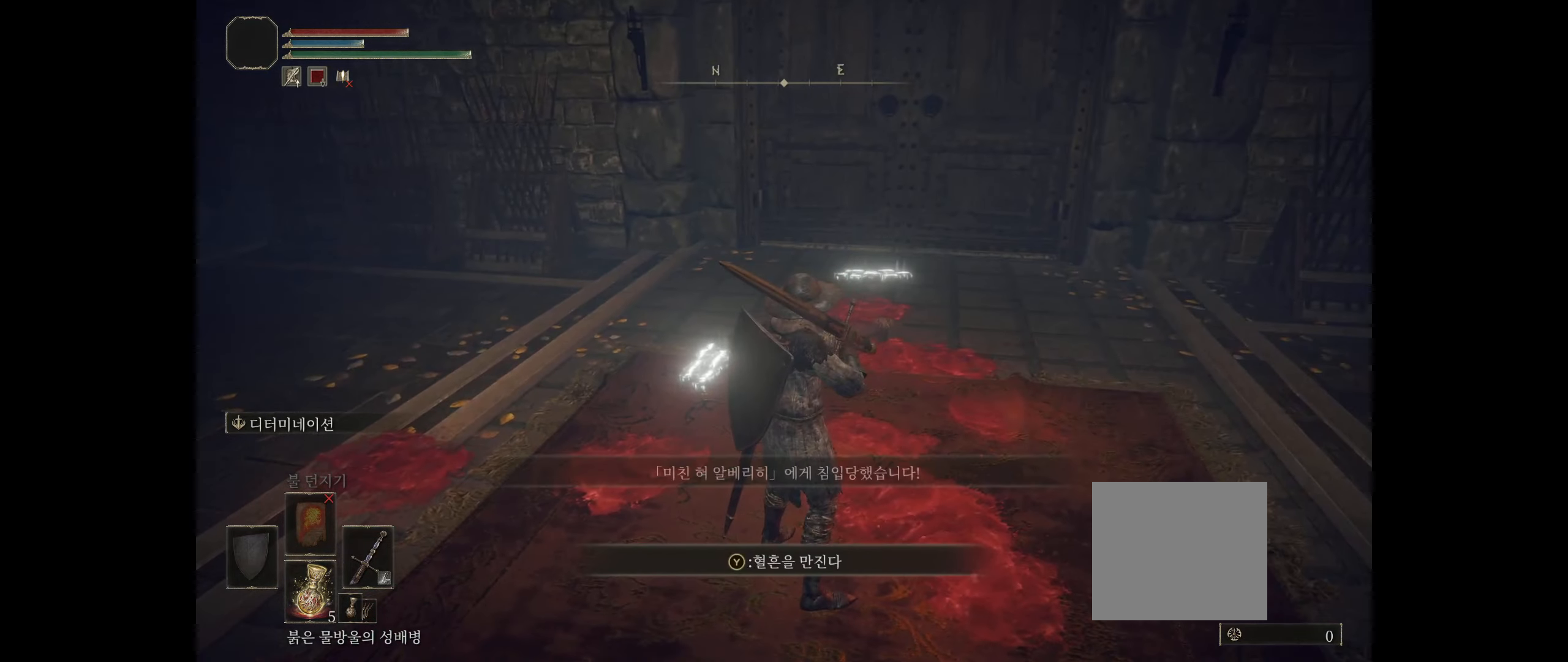
{"buttons": [], "left_stick": "up", "events": [[400, "left_stick", "up"]]}
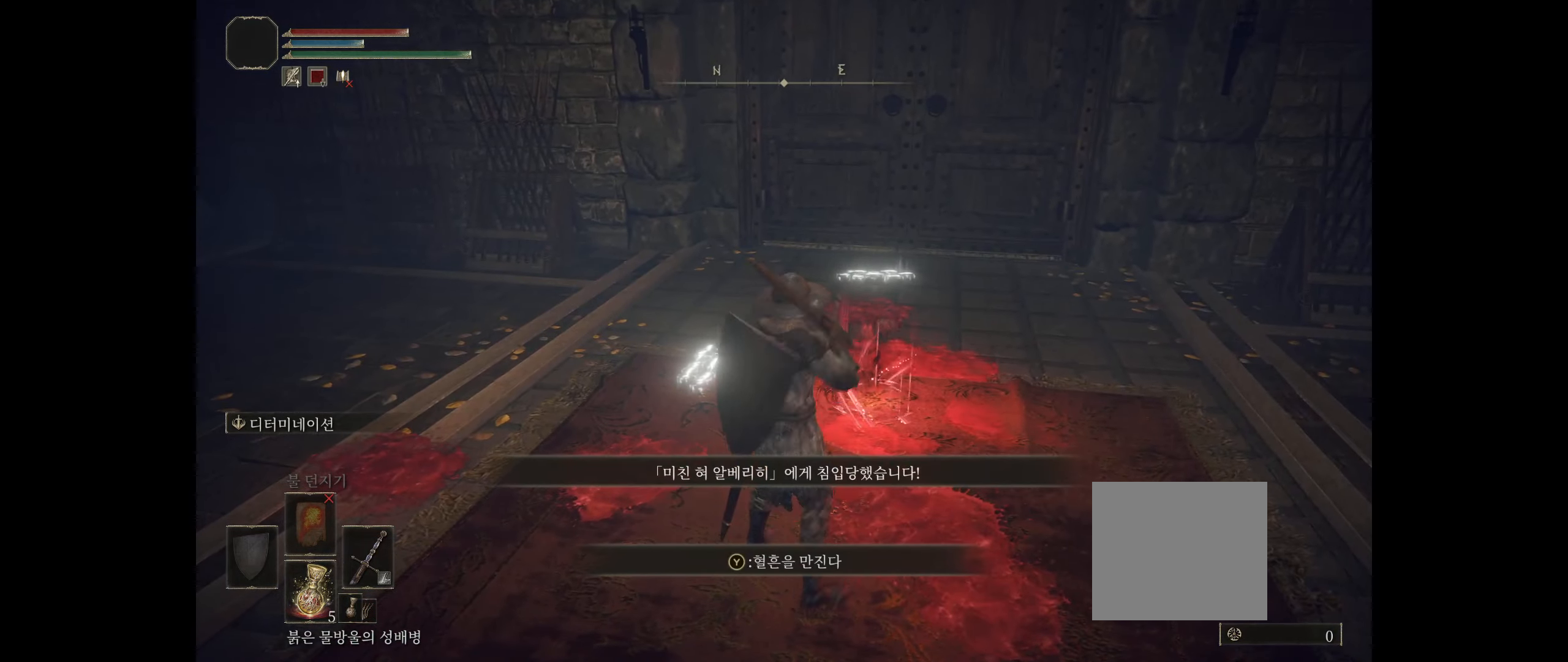
{"buttons": [], "left_stick": "center", "events": [[117, "left_stick", "center"]]}
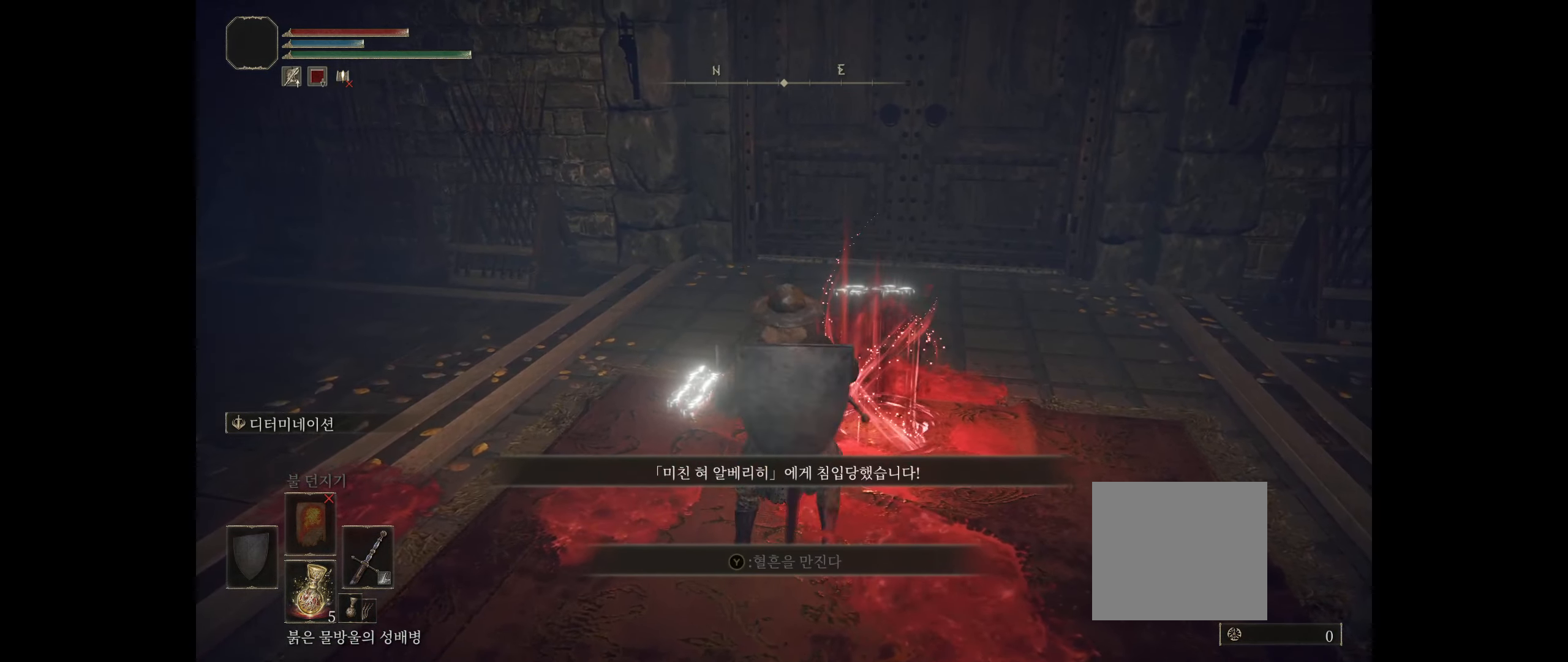
{"buttons": [], "left_stick": "center", "events": []}
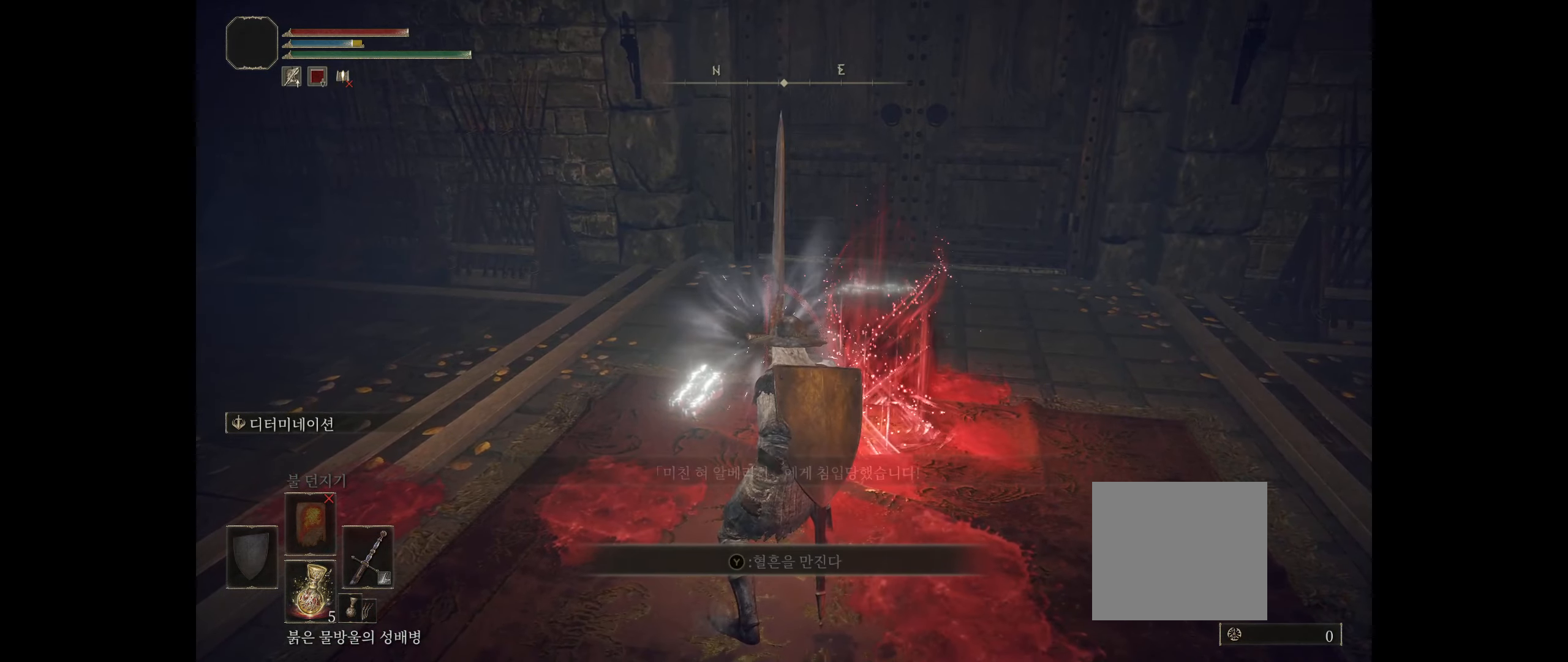
{"buttons": [], "left_stick": "center", "events": []}
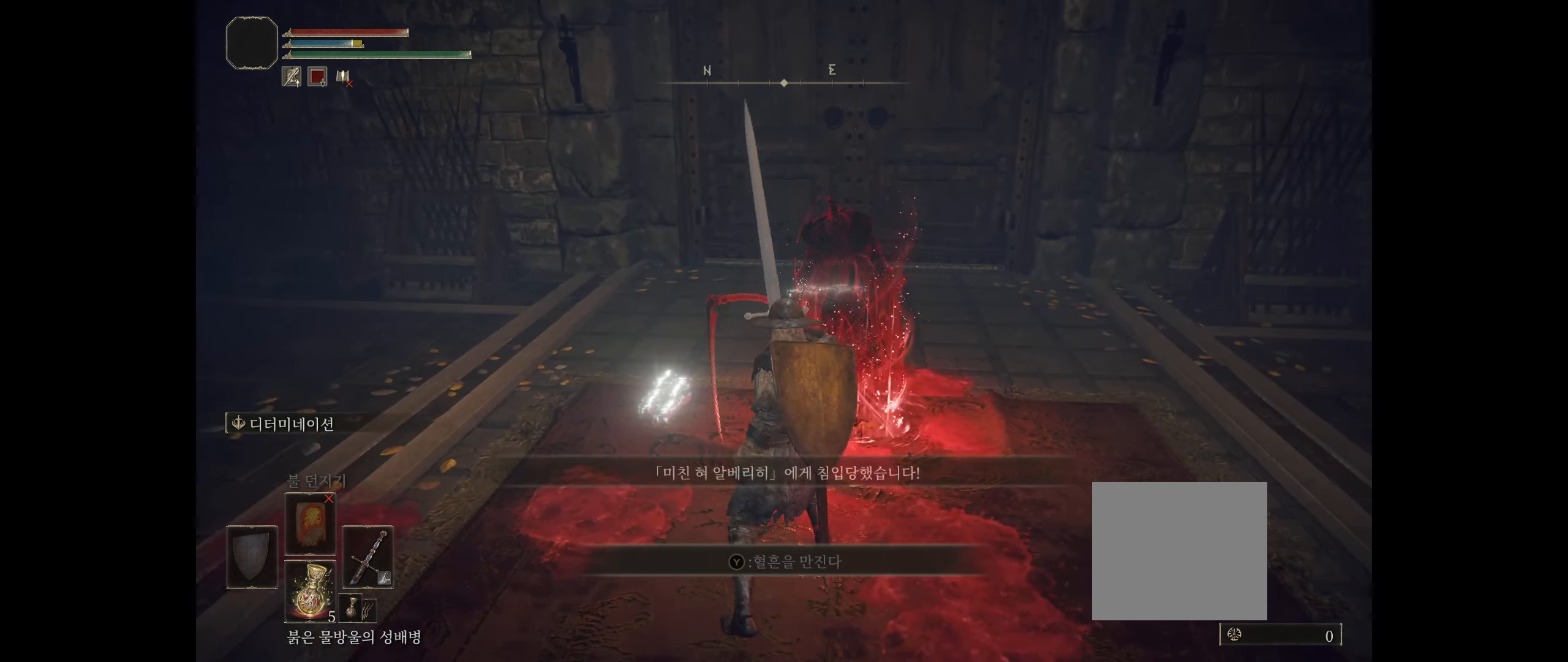
{"buttons": [], "left_stick": "center", "events": []}
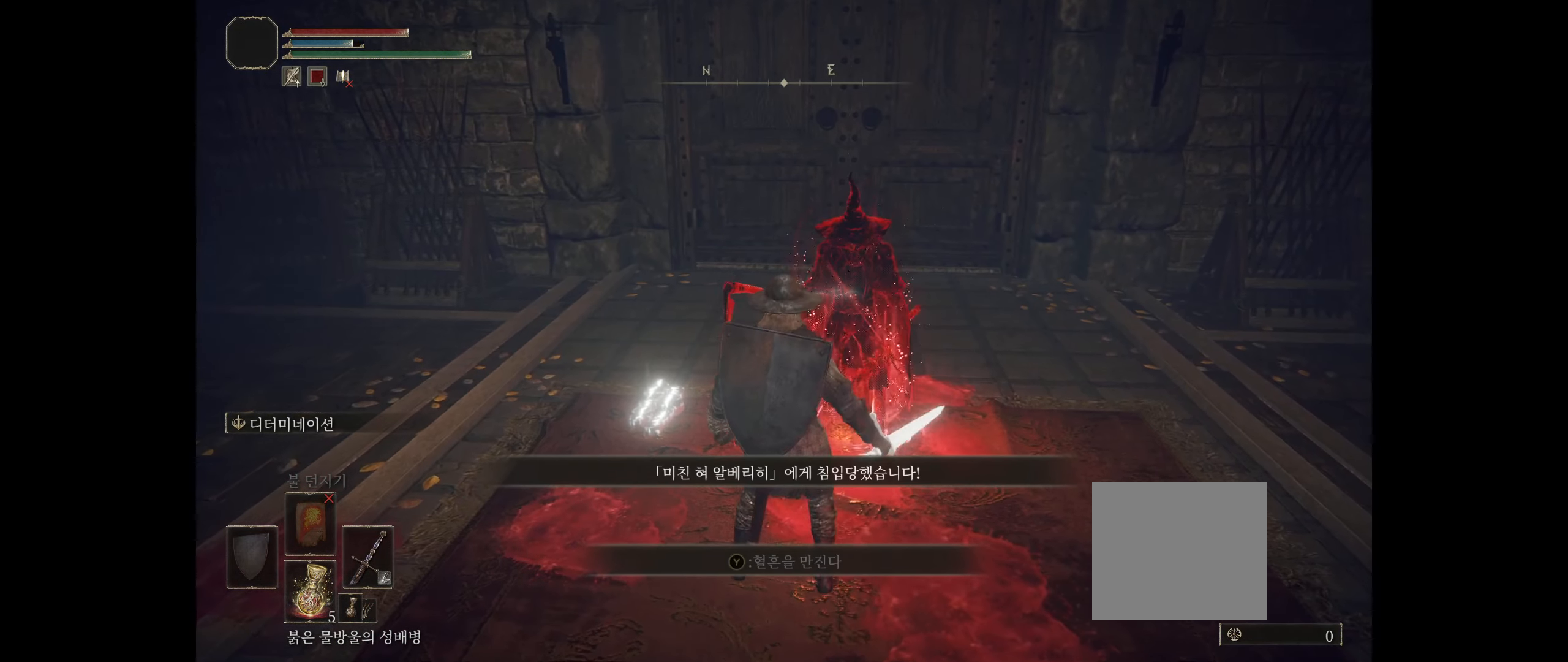
{"buttons": [], "left_stick": "up", "events": [[67, "left_stick", "up"], [167, "left_stick", "center"], [367, "left_stick", "up"]]}
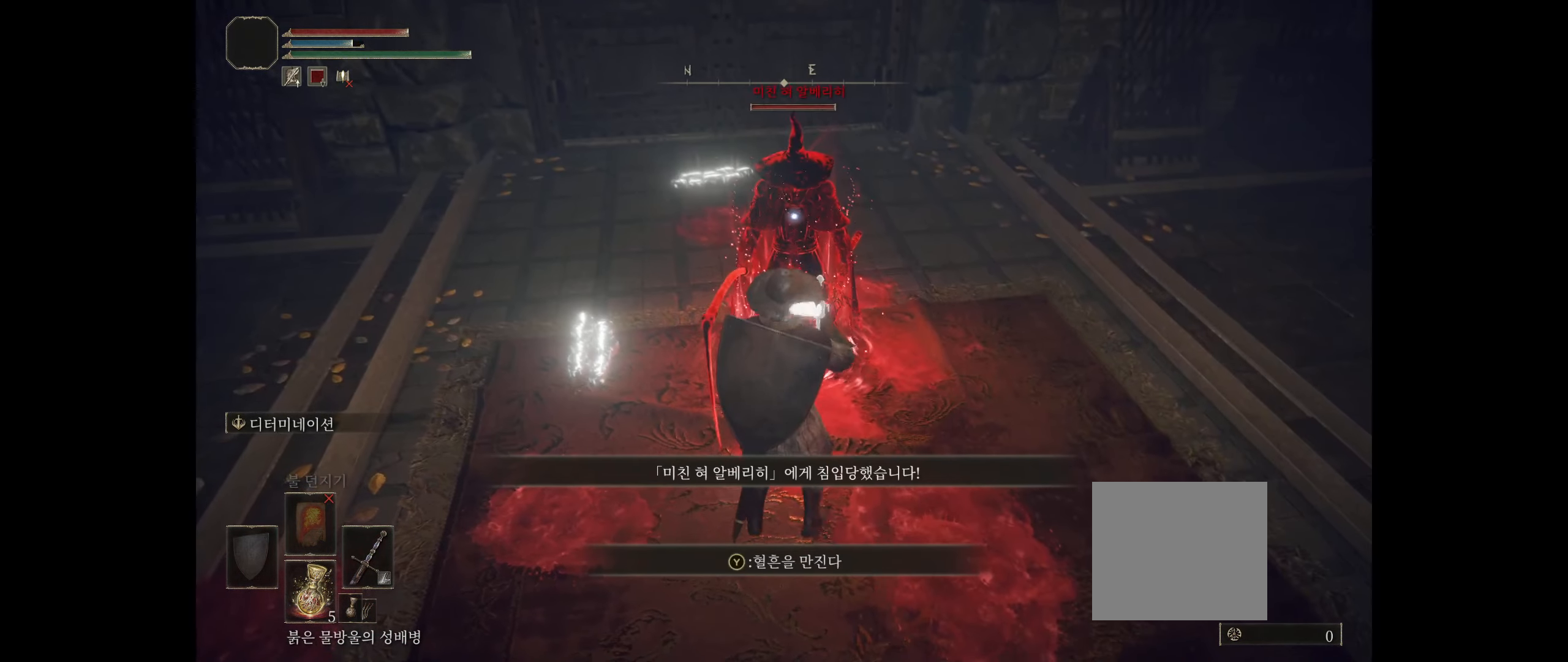
{"buttons": [], "left_stick": "center", "events": [[84, "left_stick", "center"]]}
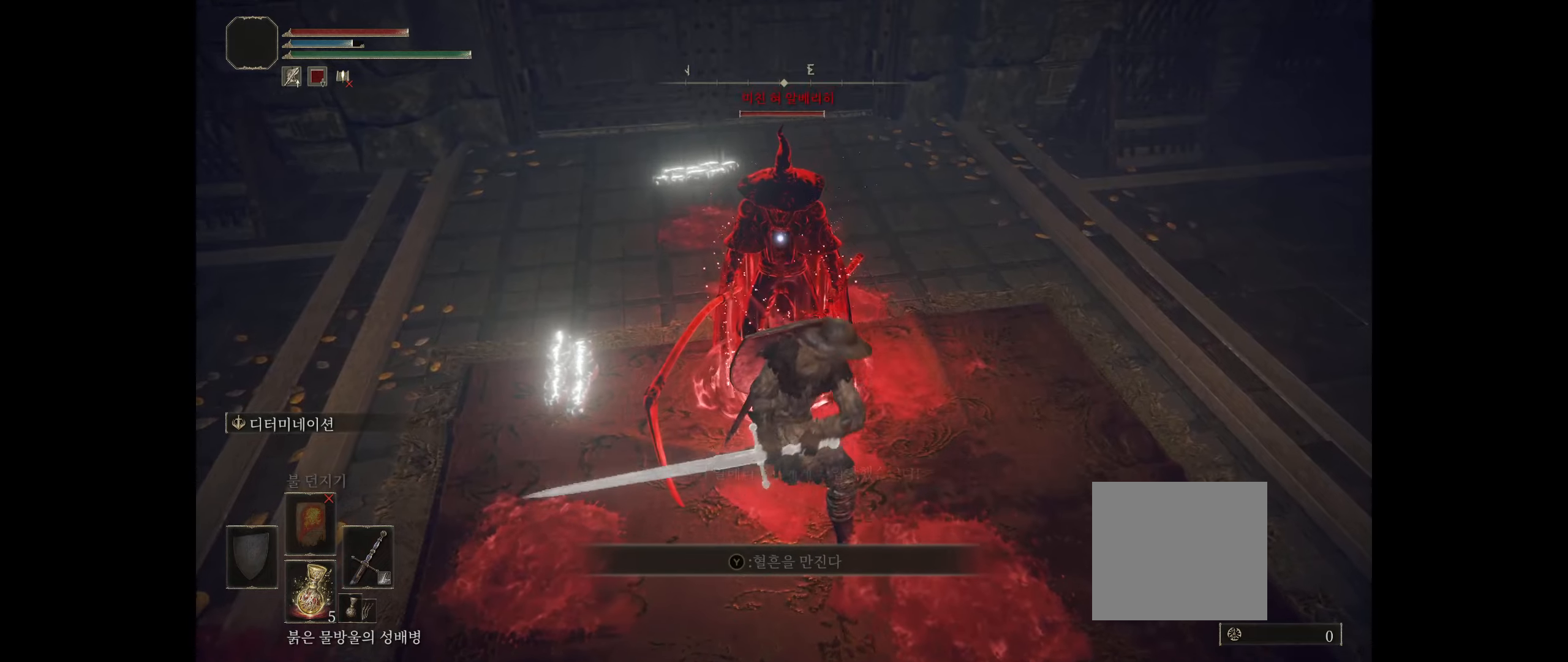
{"buttons": [], "left_stick": "center", "events": []}
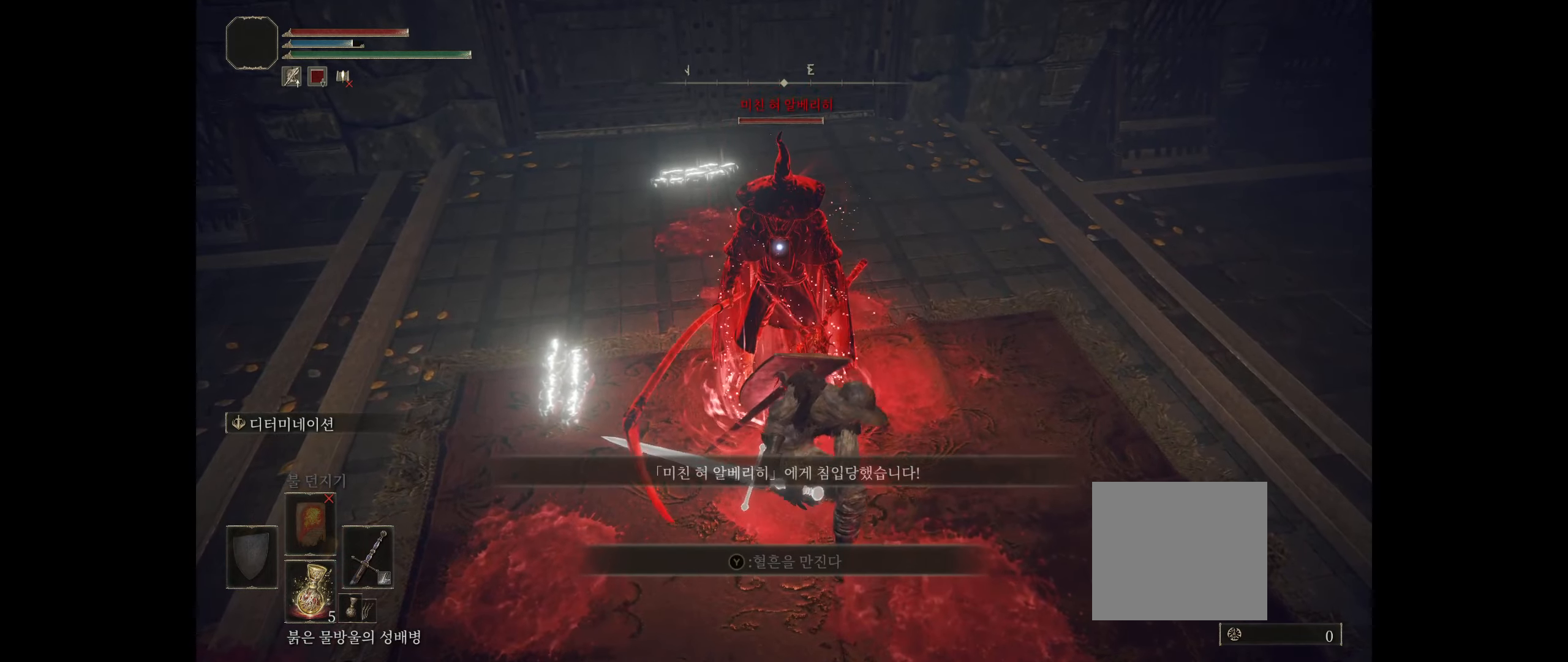
{"buttons": [], "left_stick": "center", "events": []}